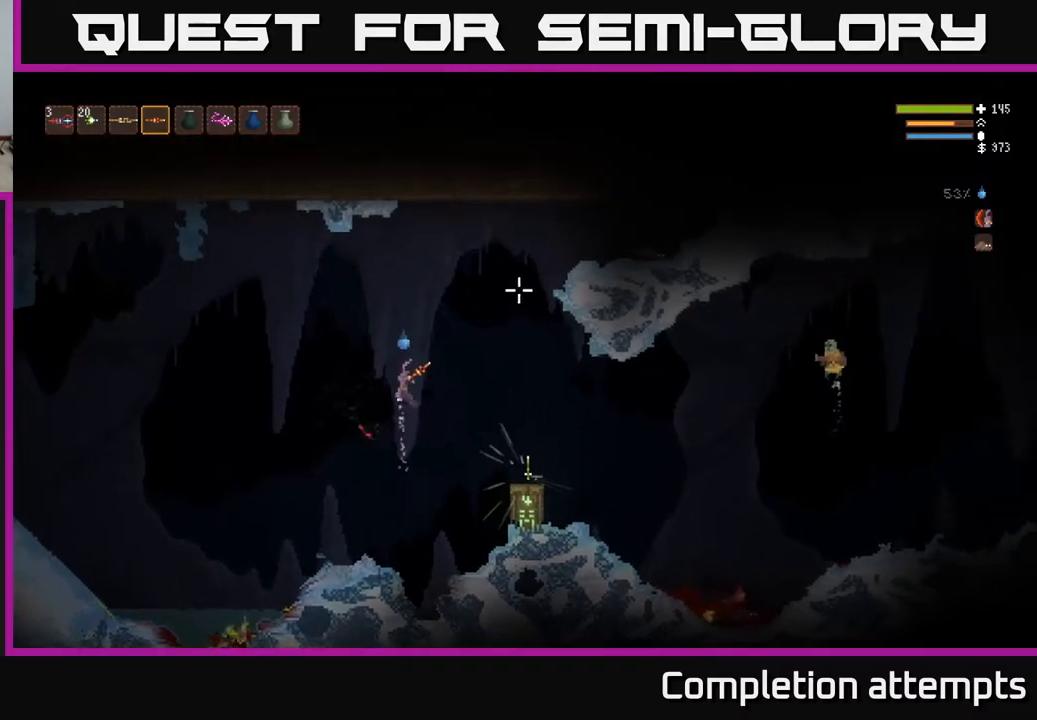
Gameplay with a controller (Xbox layout); each line is a JSON object with the inputs held at the frame after it. "events" lists button and stick changes between this image and that frame as [ms after this image, input, new state], when the widget could be followed in between.
{"buttons": ["L2"], "left_stick": "center", "right_stick": "right", "events": [[133, "right_stick", "right"], [317, "L2", "up"], [383, "L2", "down"]]}
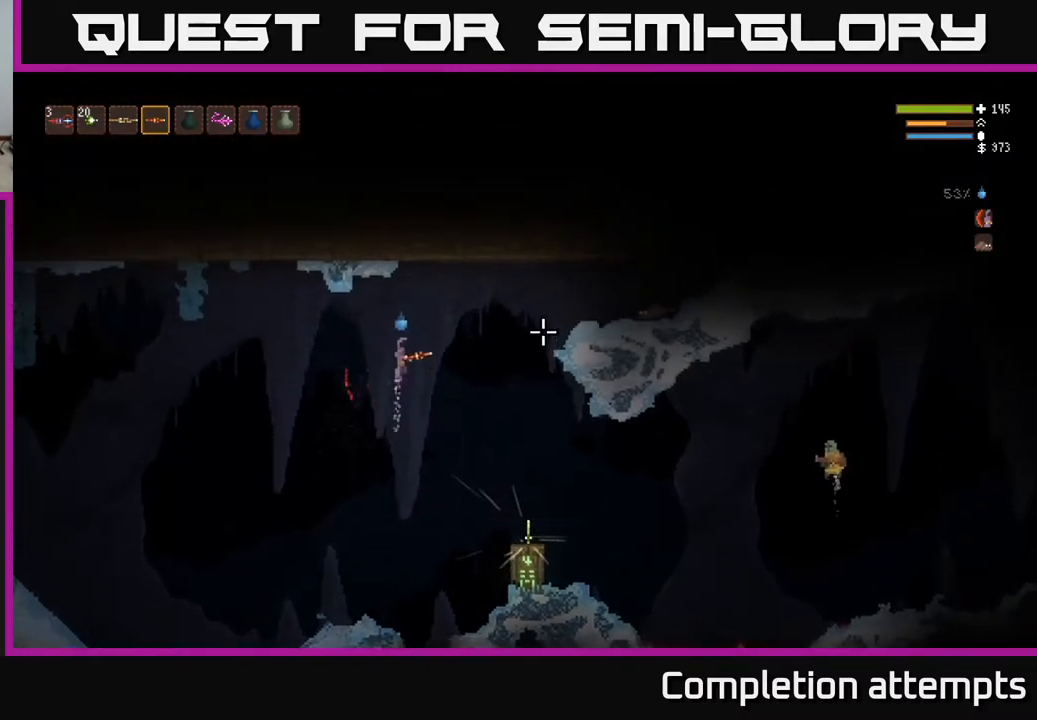
{"buttons": [], "left_stick": "down-left", "right_stick": "right", "events": [[67, "L2", "up"], [283, "R2", "down"], [367, "R2", "up"], [383, "left_stick", "down-left"]]}
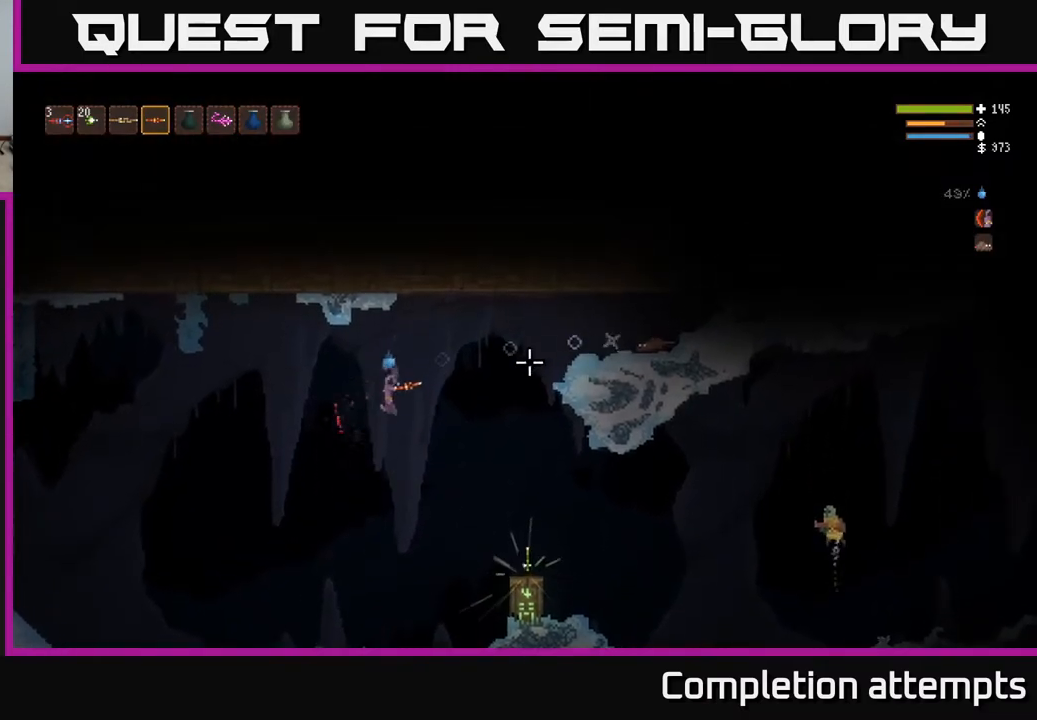
{"buttons": [], "left_stick": "center", "right_stick": "right", "events": [[83, "left_stick", "center"]]}
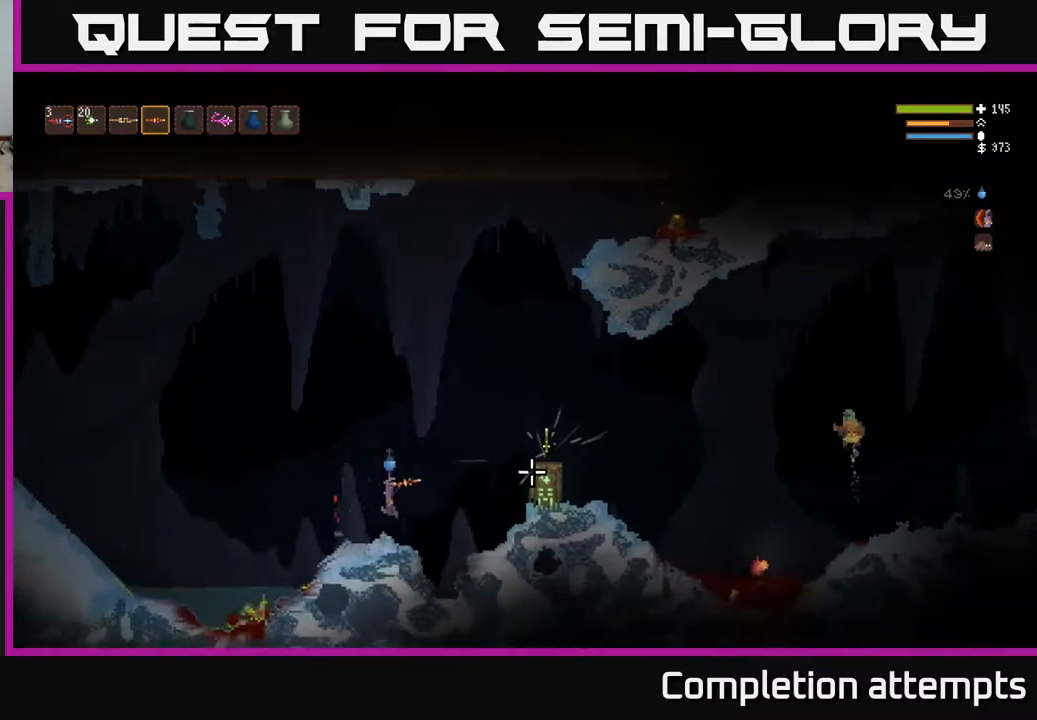
{"buttons": ["L2"], "left_stick": "right", "right_stick": "right", "events": [[83, "left_stick", "right"], [133, "L2", "down"]]}
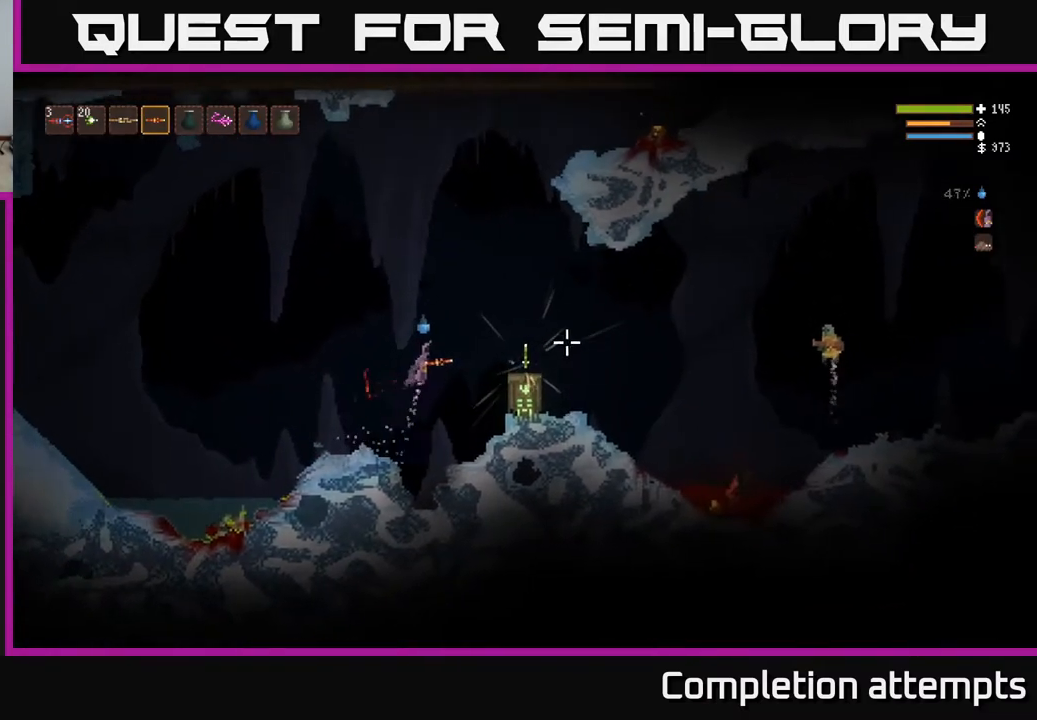
{"buttons": [], "left_stick": "right", "right_stick": "right", "events": [[50, "L2", "up"], [50, "R2", "down"], [133, "R2", "up"], [150, "L2", "down"], [283, "L2", "up"]]}
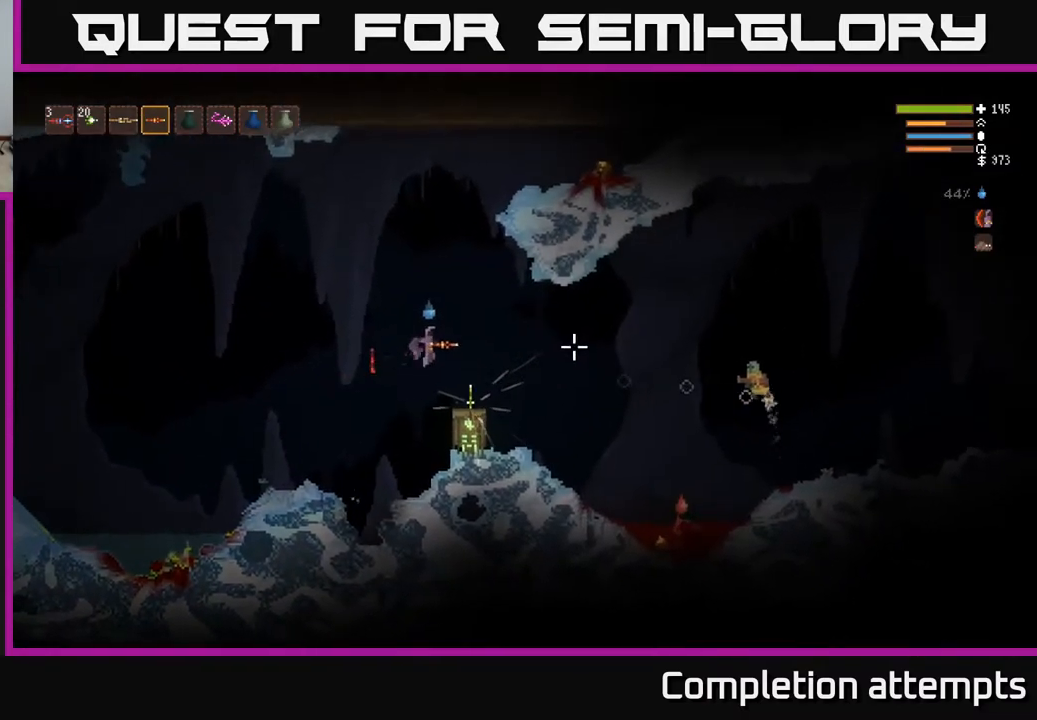
{"buttons": [], "left_stick": "right", "right_stick": "right", "events": [[67, "L2", "down"], [100, "R2", "down"], [167, "L2", "up"], [167, "R2", "up"]]}
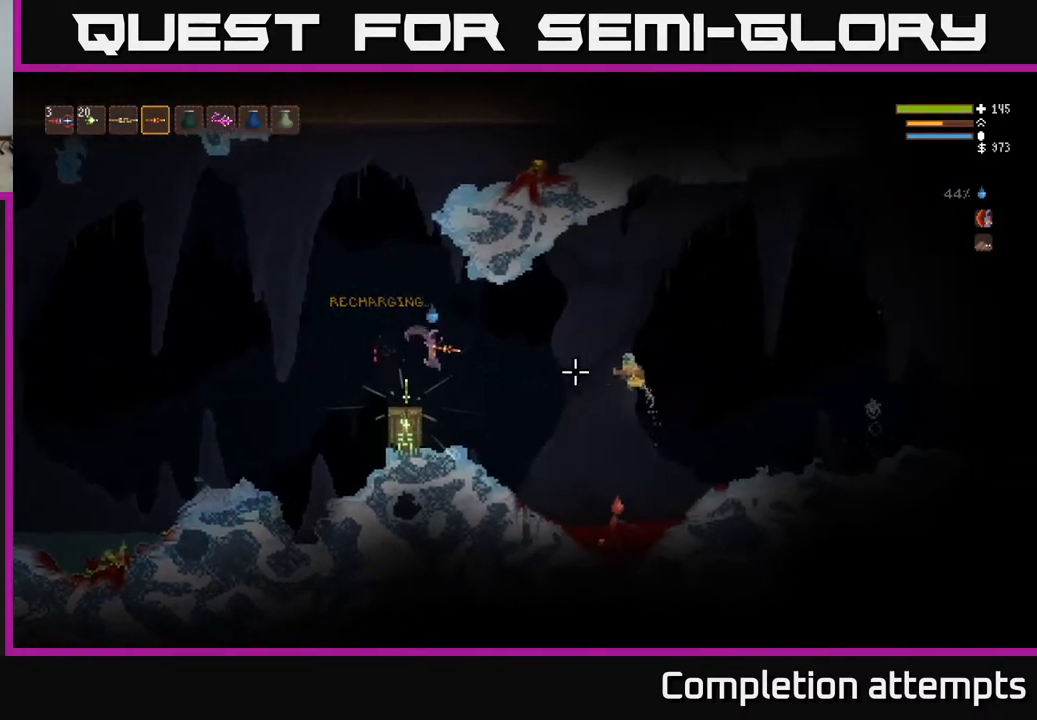
{"buttons": [], "left_stick": "right", "right_stick": "up-right", "events": [[67, "R2", "down"], [167, "R2", "up"], [417, "right_stick", "up-right"]]}
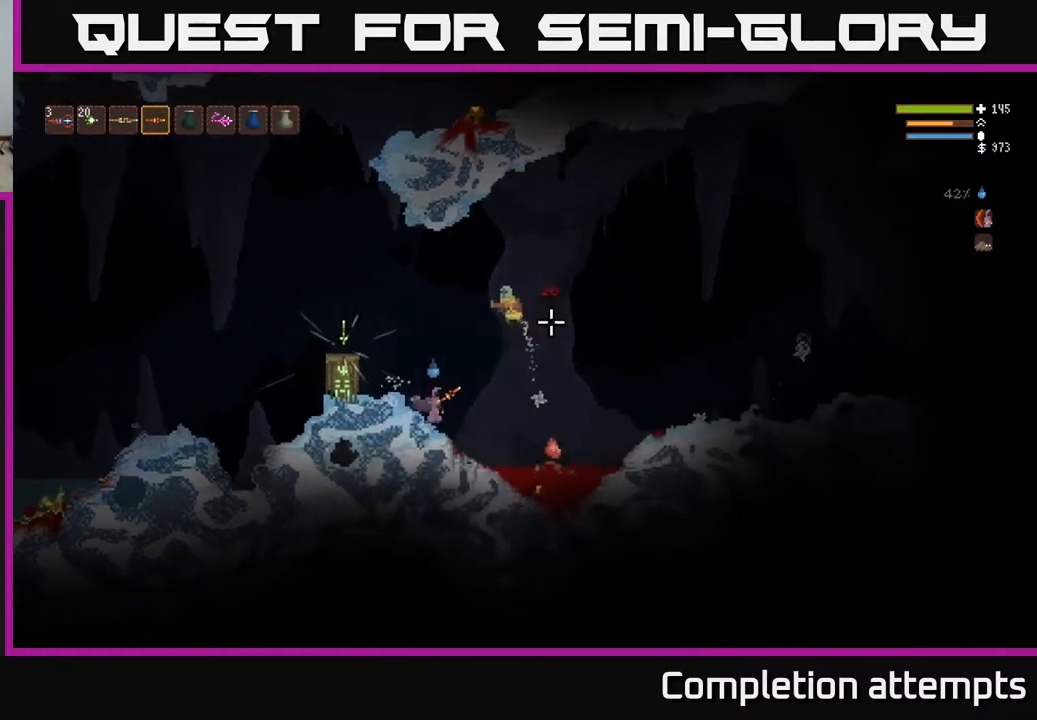
{"buttons": [], "left_stick": "right", "right_stick": "up", "events": [[100, "R2", "down"], [183, "right_stick", "up"], [217, "R2", "up"]]}
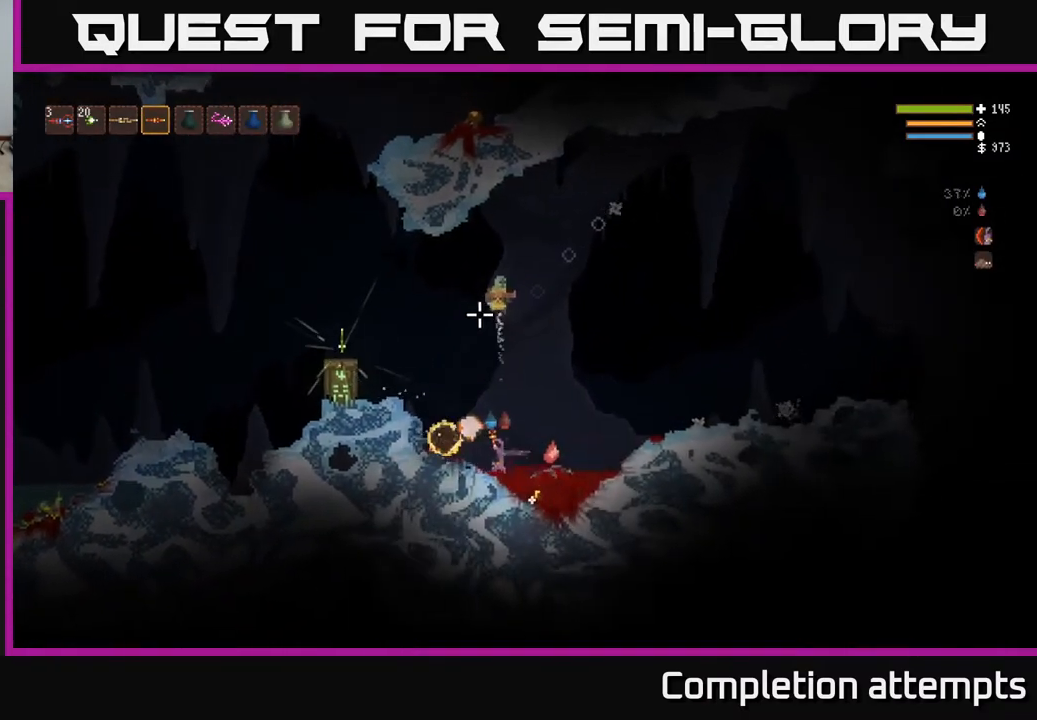
{"buttons": ["L2"], "left_stick": "right", "right_stick": "up-left", "events": [[150, "L2", "down"], [267, "right_stick", "up-left"]]}
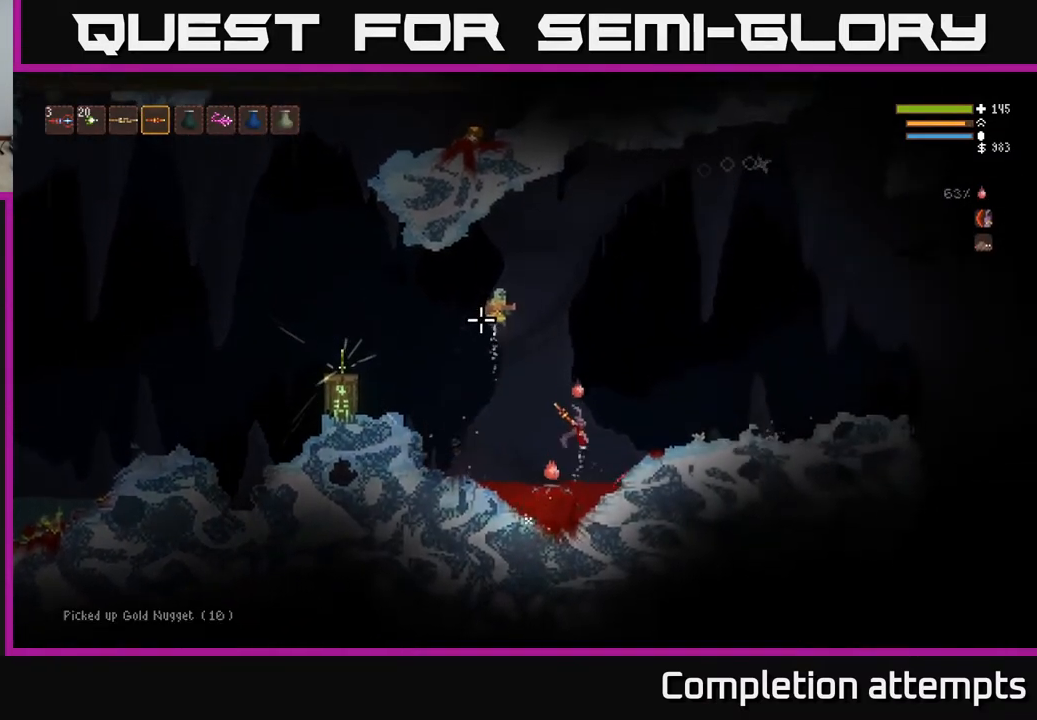
{"buttons": [], "left_stick": "left", "right_stick": "left", "events": [[67, "R2", "down"], [167, "R2", "up"], [333, "right_stick", "left"], [467, "L2", "up"], [467, "left_stick", "left"]]}
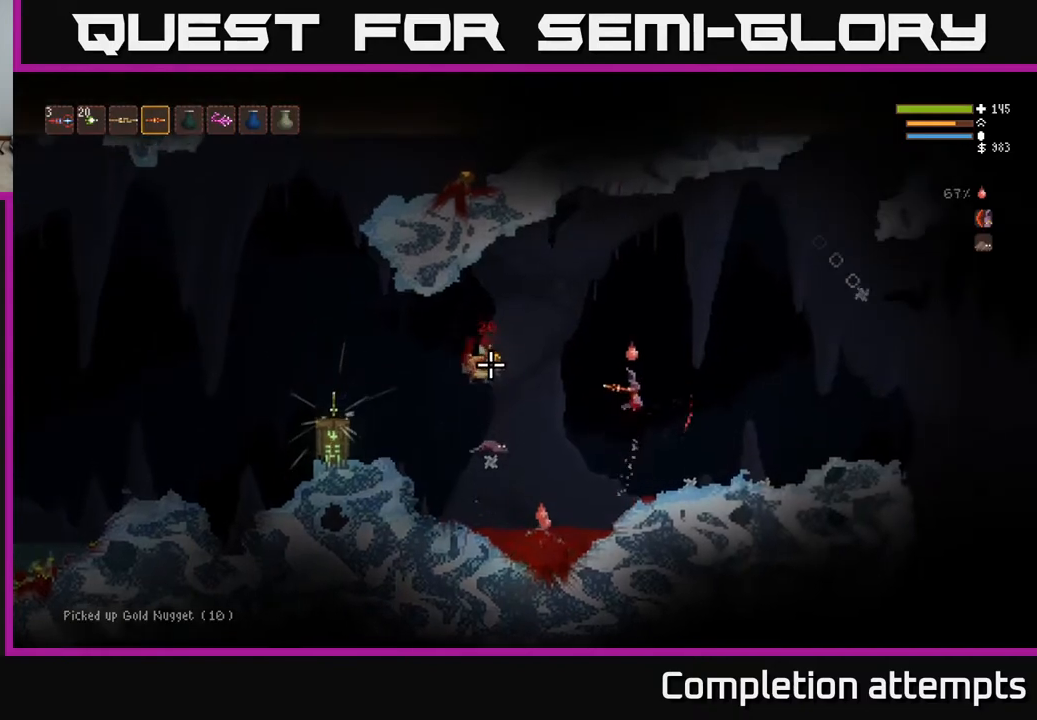
{"buttons": [], "left_stick": "left", "right_stick": "left", "events": [[67, "L2", "down"], [150, "L2", "up"]]}
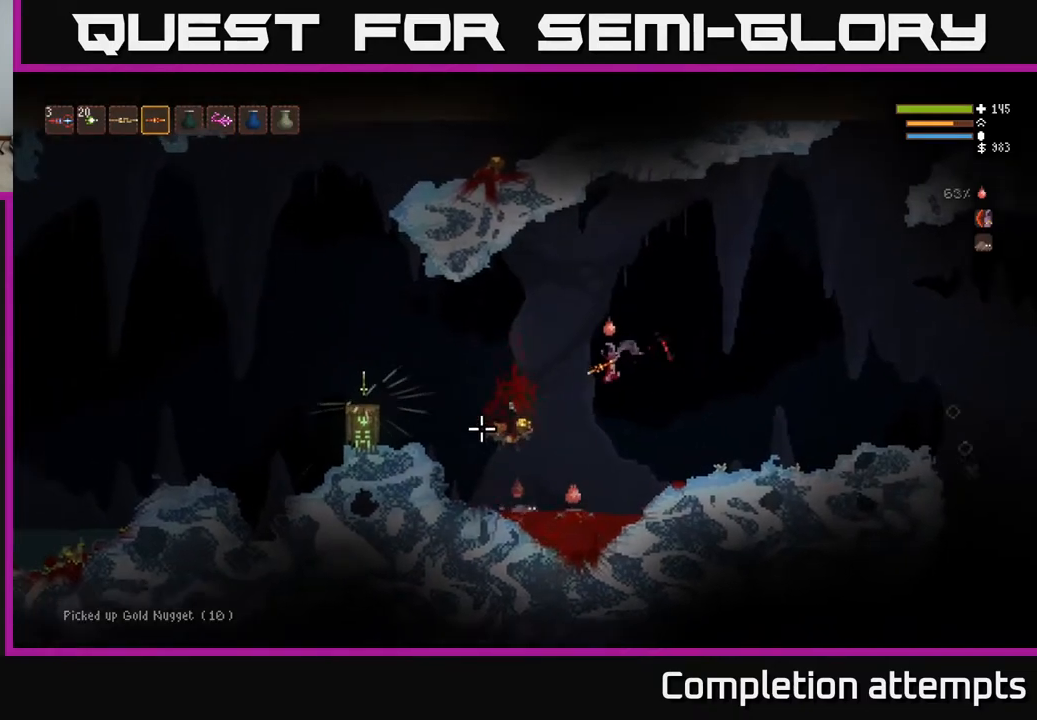
{"buttons": [], "left_stick": "left", "right_stick": "left", "events": []}
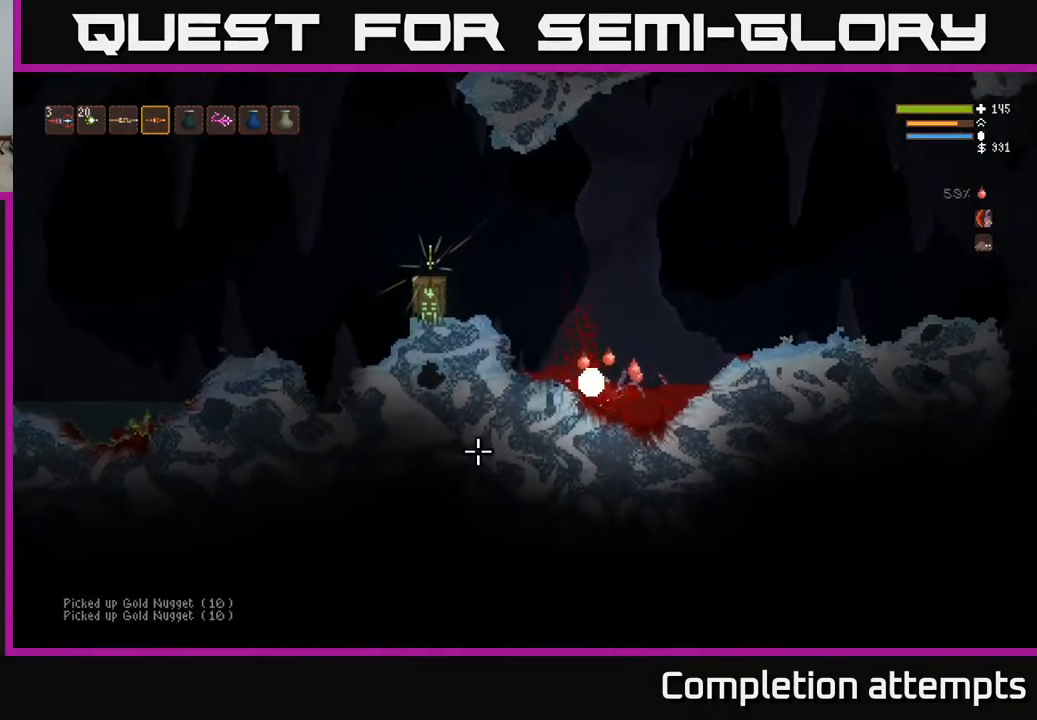
{"buttons": ["L2"], "left_stick": "left", "right_stick": "up-left", "events": [[83, "L2", "down"], [200, "right_stick", "up-left"]]}
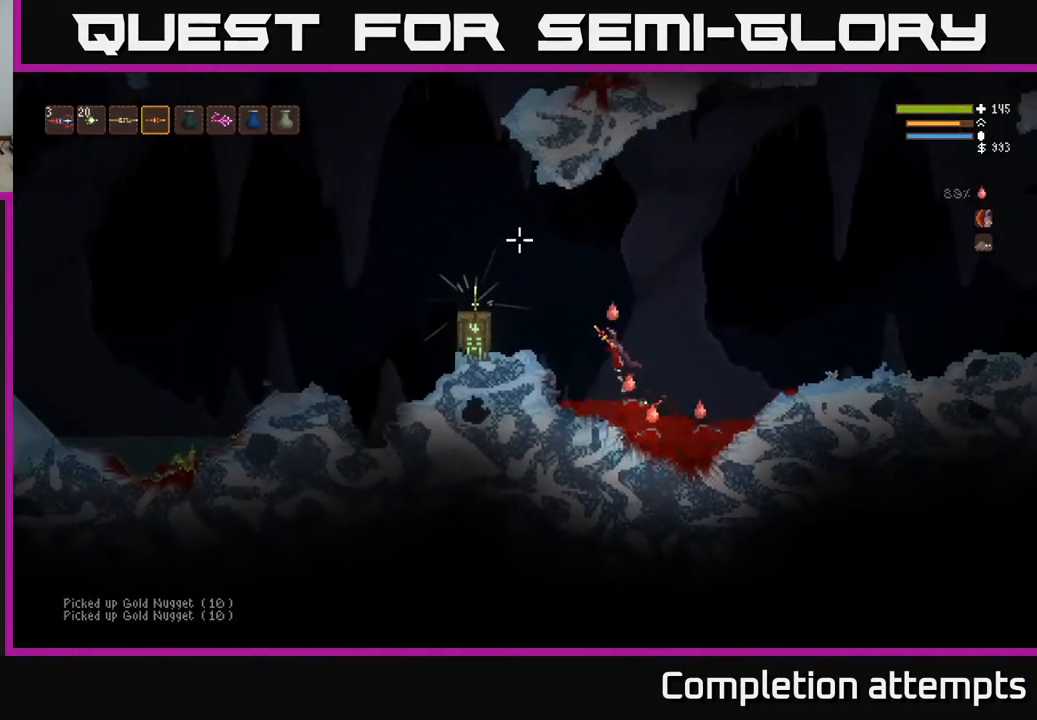
{"buttons": ["L2"], "left_stick": "left", "right_stick": "right", "events": [[167, "right_stick", "up"], [250, "L2", "up"], [267, "right_stick", "up-right"], [400, "L2", "down"], [400, "right_stick", "right"]]}
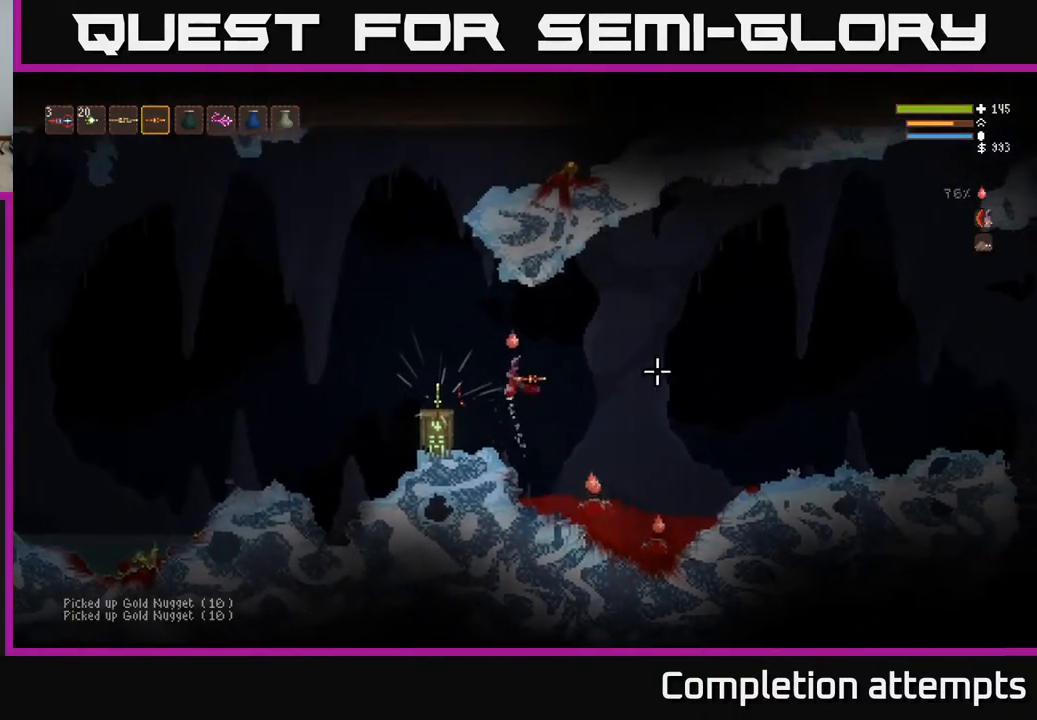
{"buttons": [], "left_stick": "left", "right_stick": "up-right", "events": [[50, "L2", "up"], [350, "right_stick", "up-right"]]}
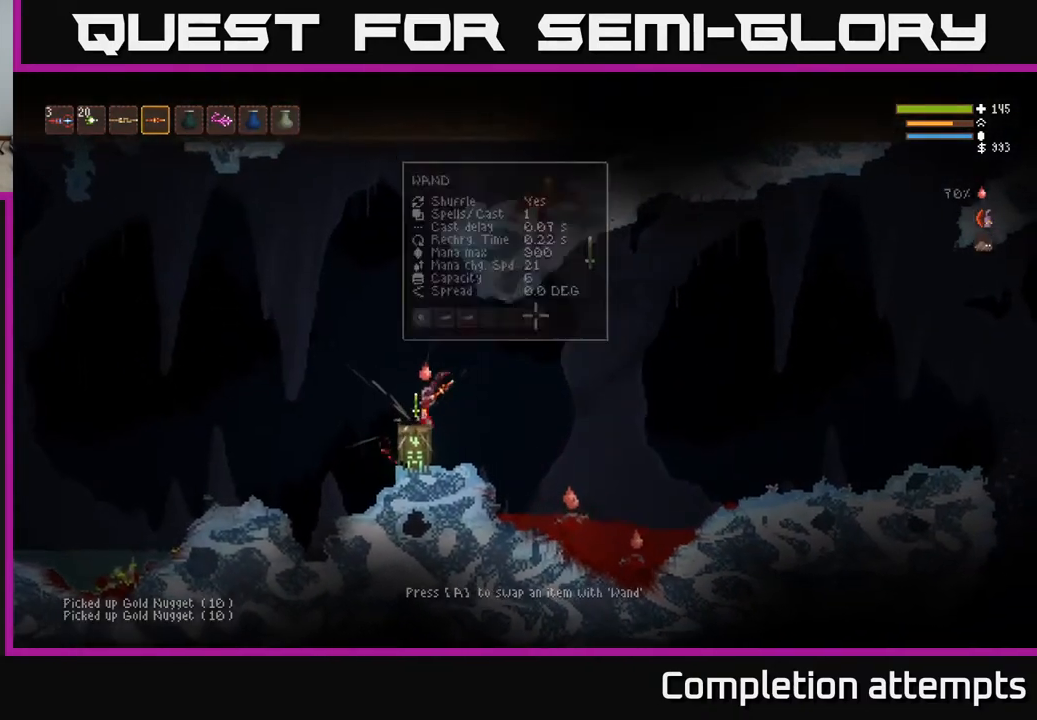
{"buttons": ["L2"], "left_stick": "center", "right_stick": "up-right", "events": [[67, "left_stick", "center"], [117, "L2", "down"]]}
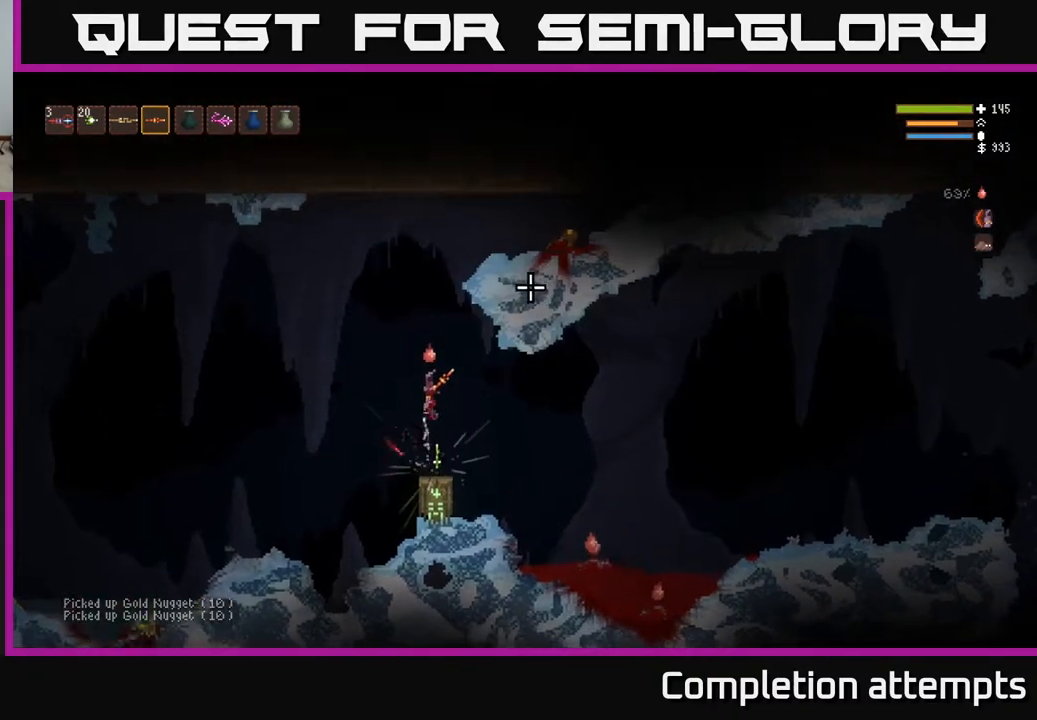
{"buttons": ["L2"], "left_stick": "right", "right_stick": "up-right", "events": [[333, "left_stick", "right"]]}
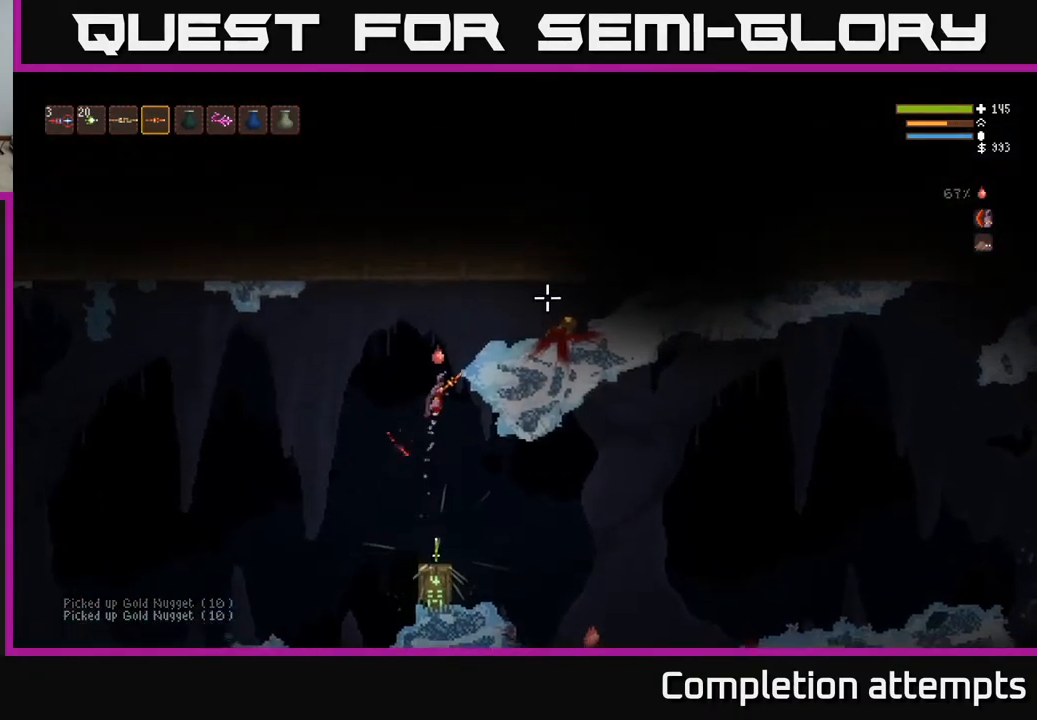
{"buttons": [], "left_stick": "right", "right_stick": "right", "events": [[217, "right_stick", "right"], [233, "L2", "up"]]}
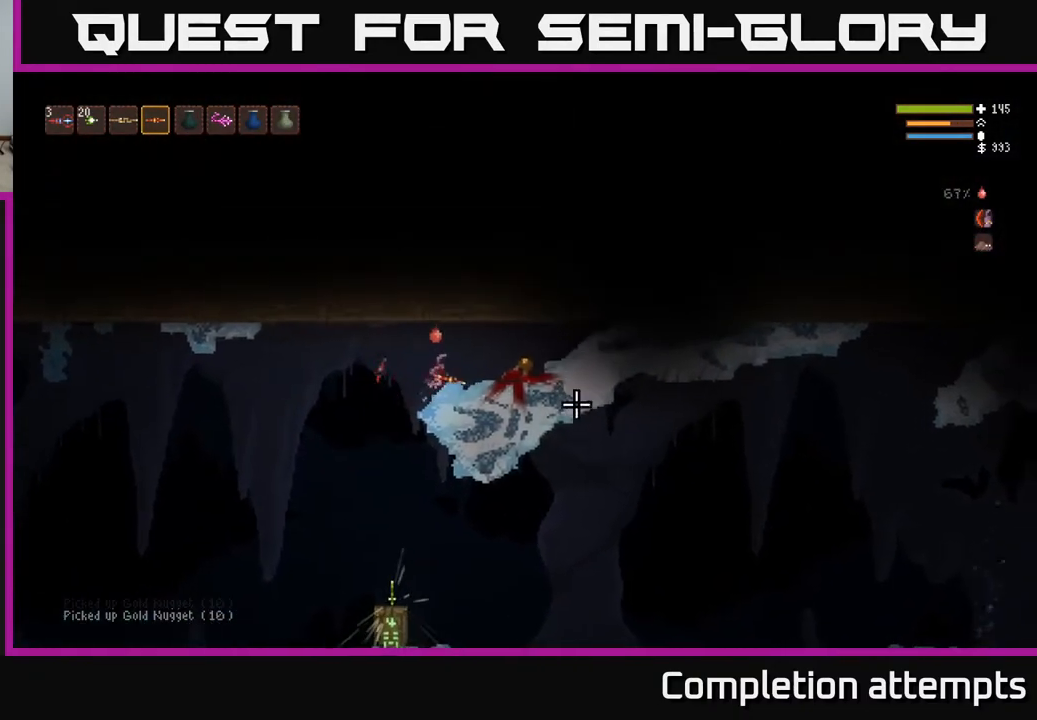
{"buttons": [], "left_stick": "center", "right_stick": "down-right", "events": [[83, "right_stick", "down-right"], [467, "left_stick", "center"]]}
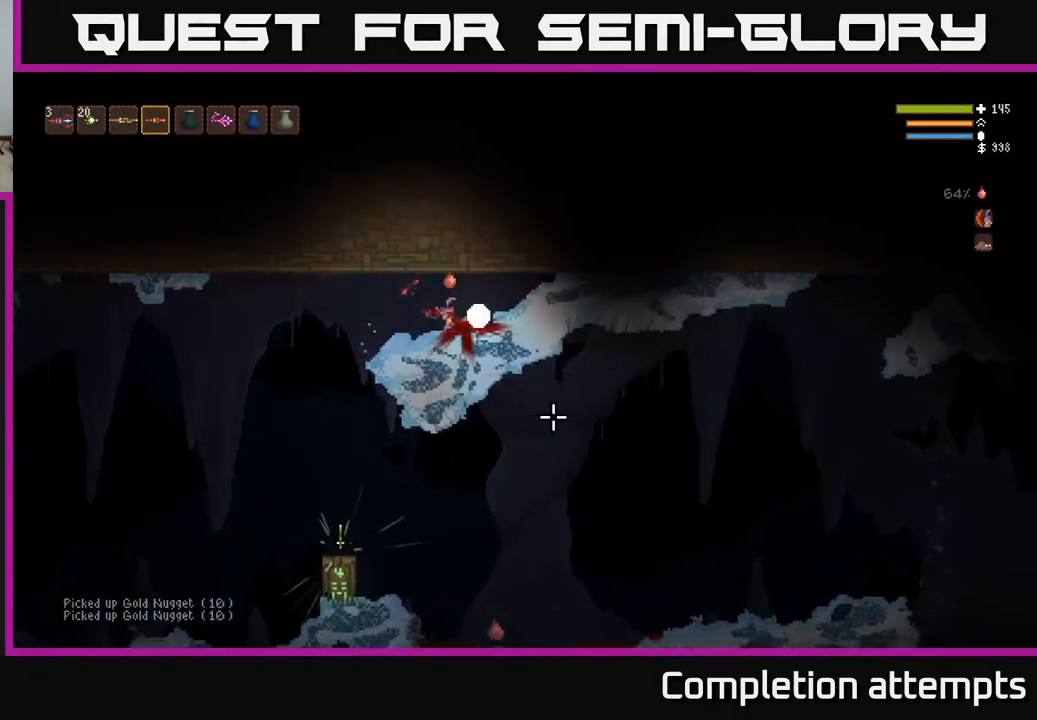
{"buttons": [], "left_stick": "left", "right_stick": "right", "events": [[17, "left_stick", "left"], [50, "L2", "down"], [183, "L2", "up"], [383, "right_stick", "right"]]}
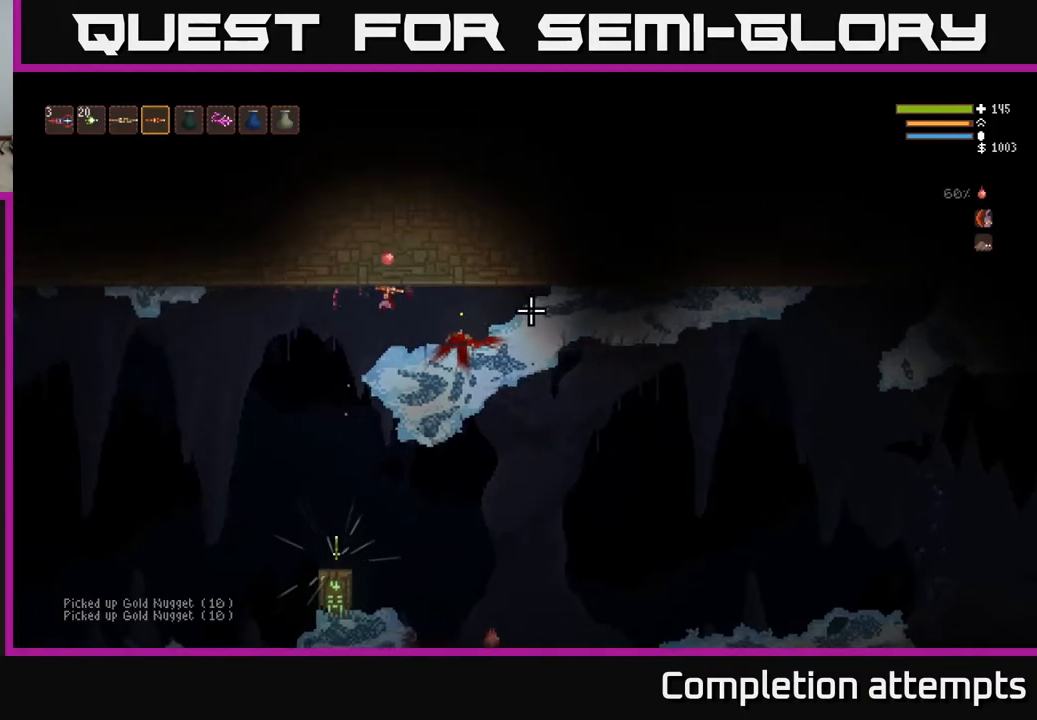
{"buttons": [], "left_stick": "center", "right_stick": "center", "events": [[283, "left_stick", "center"], [367, "right_stick", "center"], [400, "left_stick", "right"], [500, "left_stick", "center"]]}
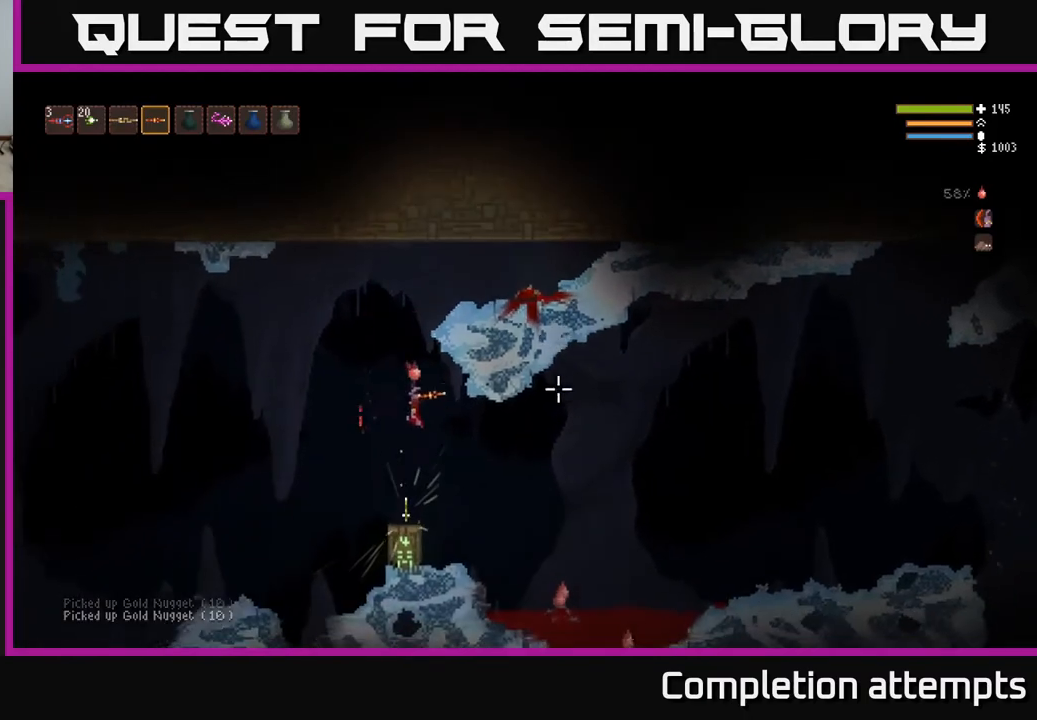
{"buttons": [], "left_stick": "center", "right_stick": "center", "events": [[250, "A", "down"], [317, "A", "up"]]}
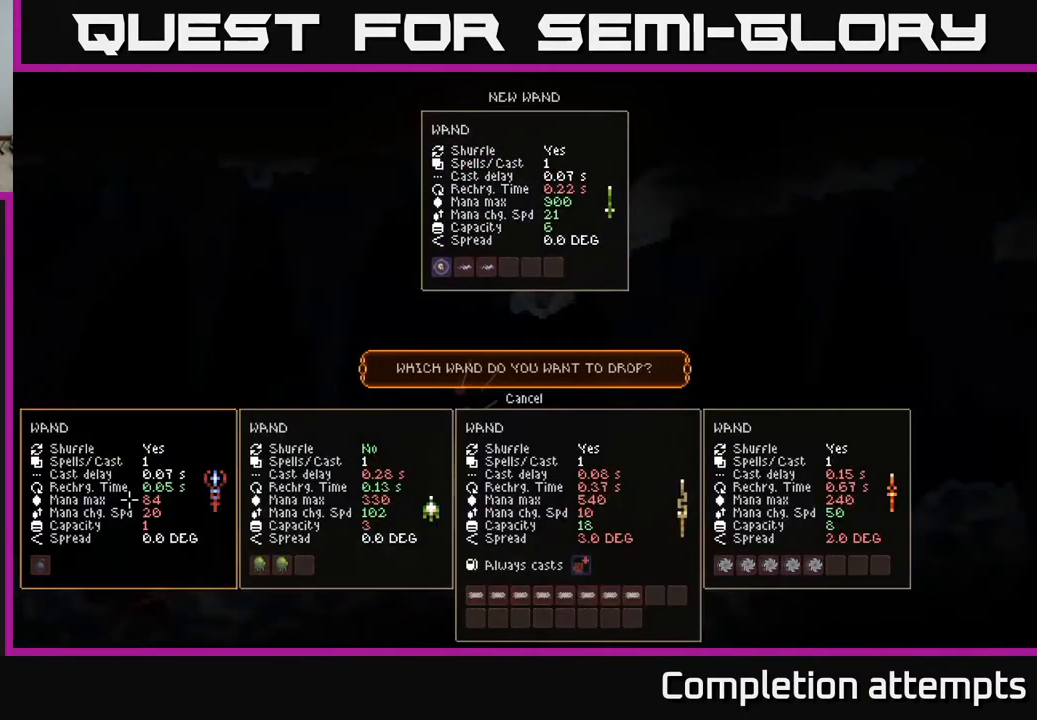
{"buttons": [], "left_stick": "center", "right_stick": "center", "events": []}
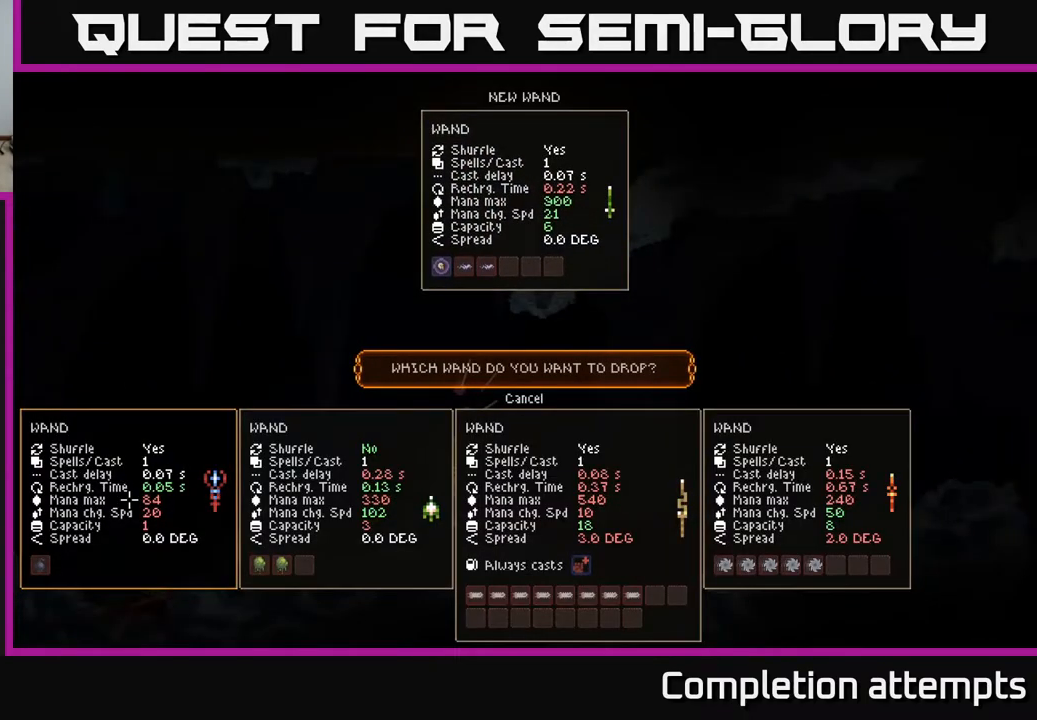
{"buttons": [], "left_stick": "center", "right_stick": "center", "events": [[117, "DPAD_RIGHT", "down"], [233, "DPAD_RIGHT", "up"]]}
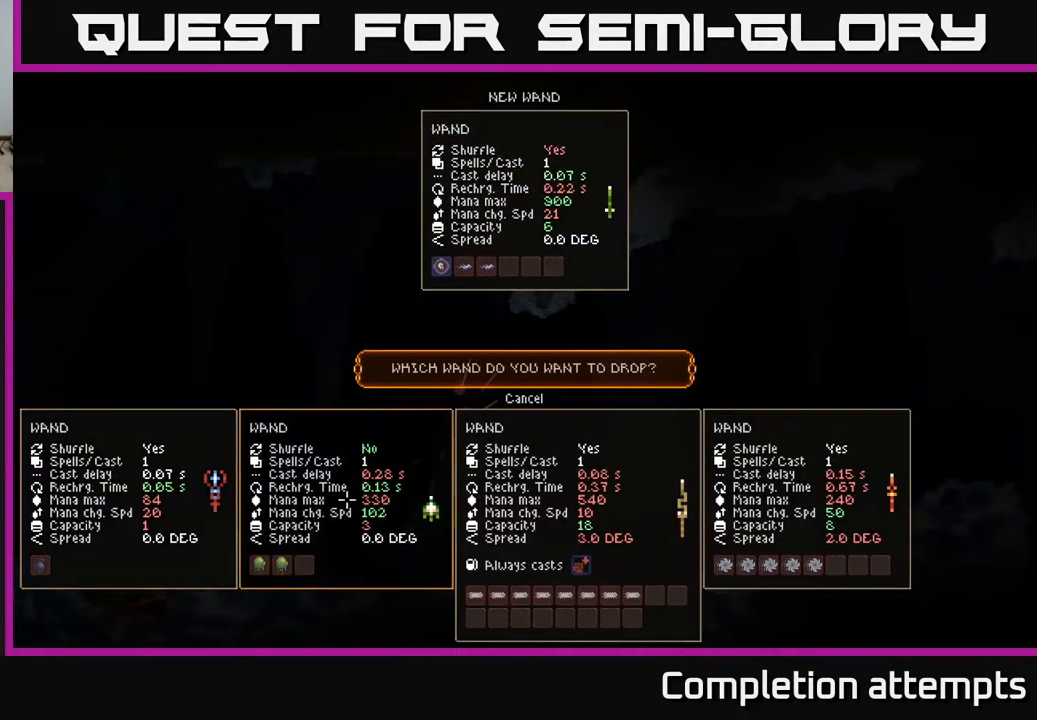
{"buttons": [], "left_stick": "center", "right_stick": "center", "events": []}
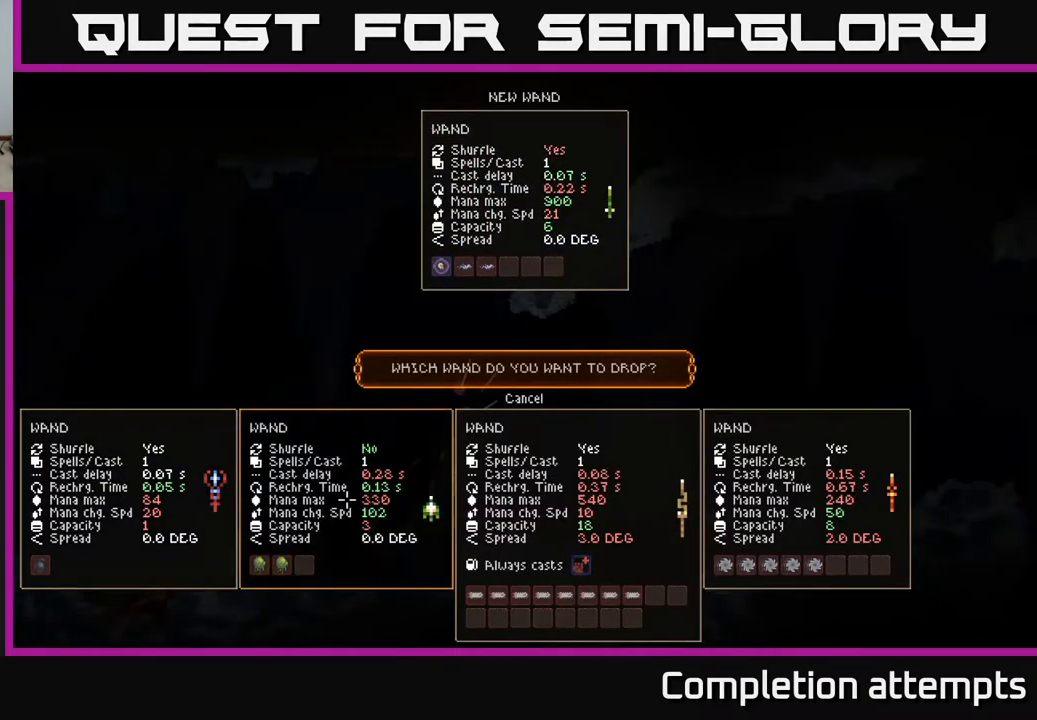
{"buttons": [], "left_stick": "center", "right_stick": "center", "events": [[283, "DPAD_UP", "down"], [467, "DPAD_UP", "up"]]}
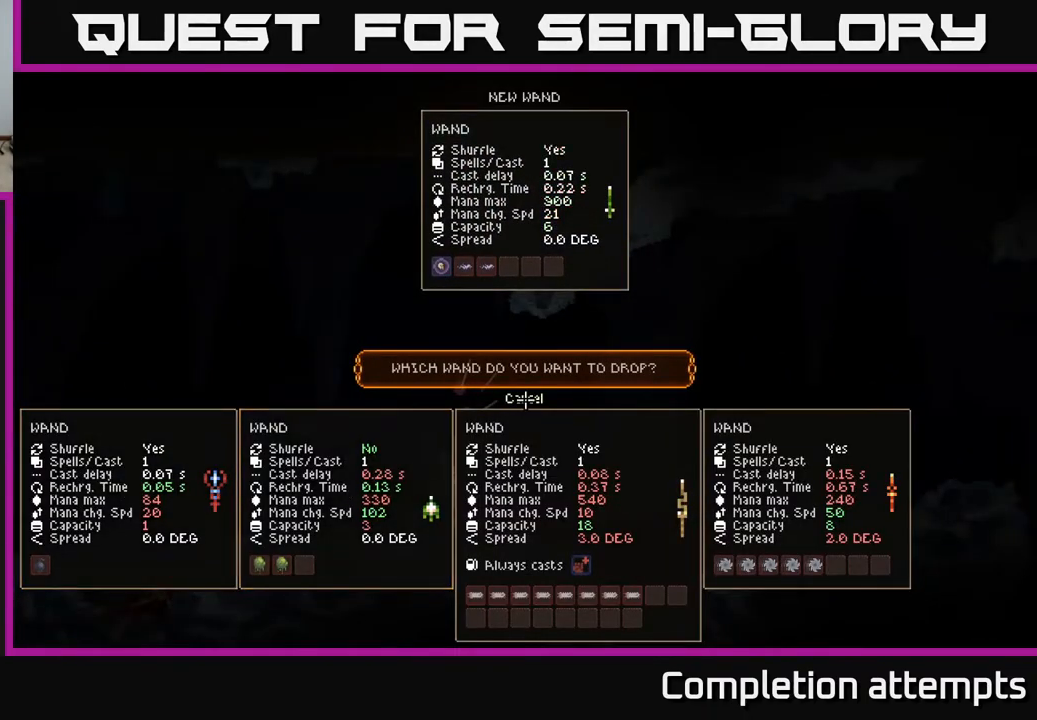
{"buttons": [], "left_stick": "center", "right_stick": "center", "events": [[283, "DPAD_UP", "down"], [450, "DPAD_UP", "up"]]}
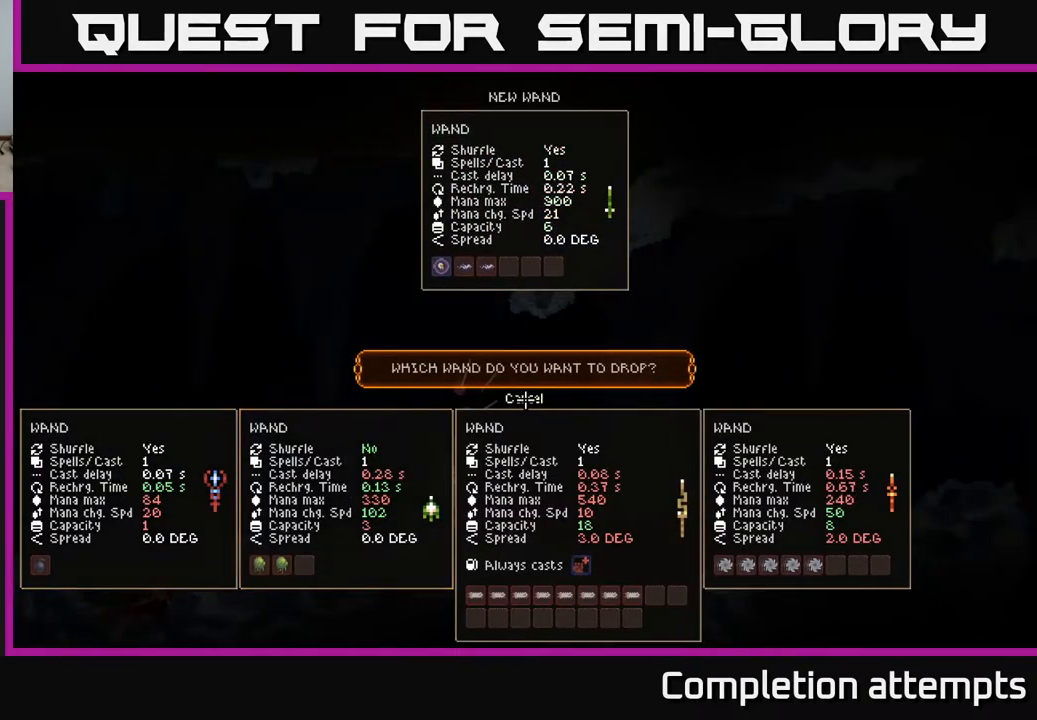
{"buttons": [], "left_stick": "center", "right_stick": "center", "events": []}